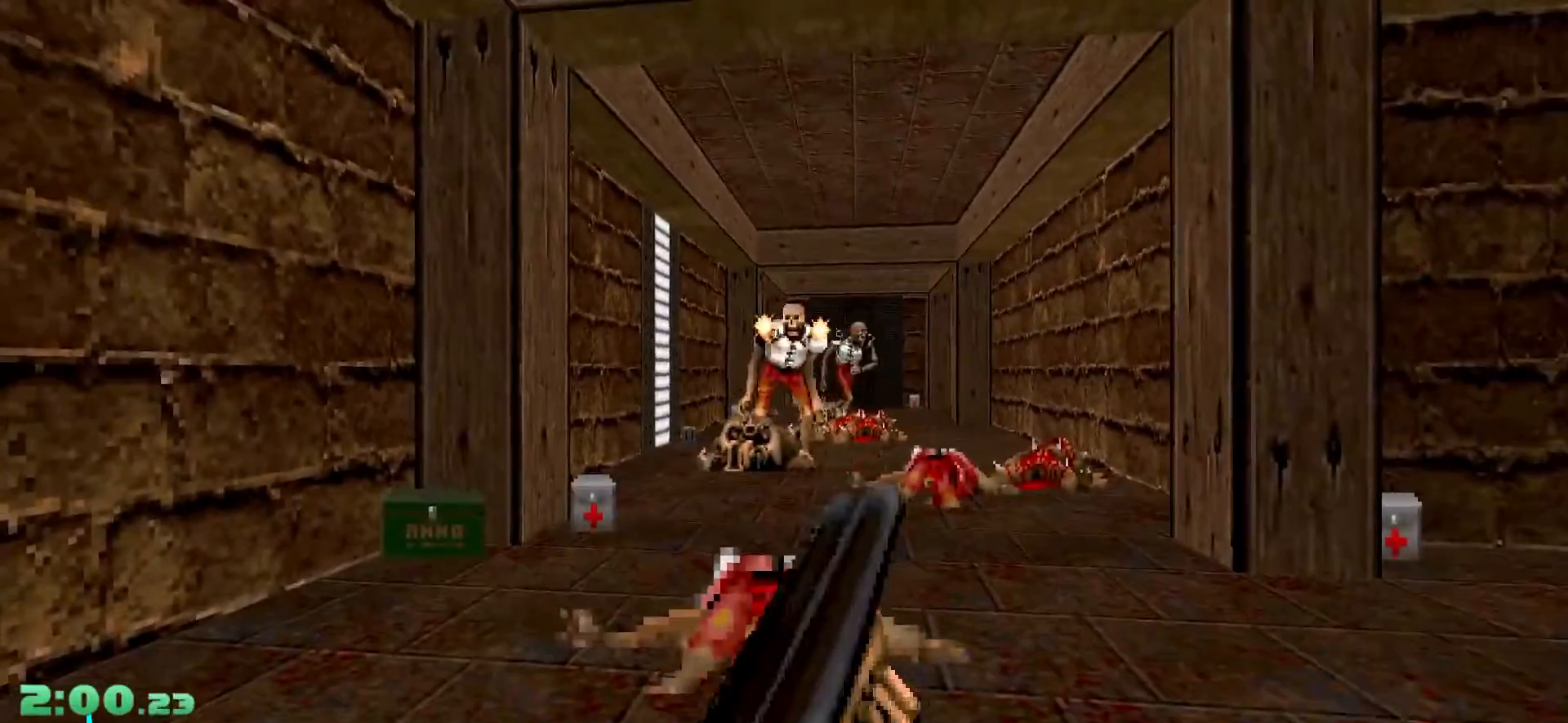
Gameplay with keyboard and mouse; each line is a JSON object with the keys and mouse buttons held at the frame after it. "events" lists presses ("down") and releases ("up") of "1", "2", "3", "4", "a", "alt", "c", "ctrl", "d", "e", "f", "q", "r", "s", "shift", "space", "tab", "v", "w", "x", "z" and "mouse_wheel" between this image and that frame as [ms after this image, input, new state], when the widget could be followed in between. "mouse_wheel" = the "wheel" button of the "mouse" list. No other keys are recorded. "wheel" means that the mouse wheel is clicked or scrolled. Not read: mouse_move.
{"keys": ["d"], "mouse": [], "events": [[217, "d", "down"], [217, "w", "down"], [500, "w", "up"]]}
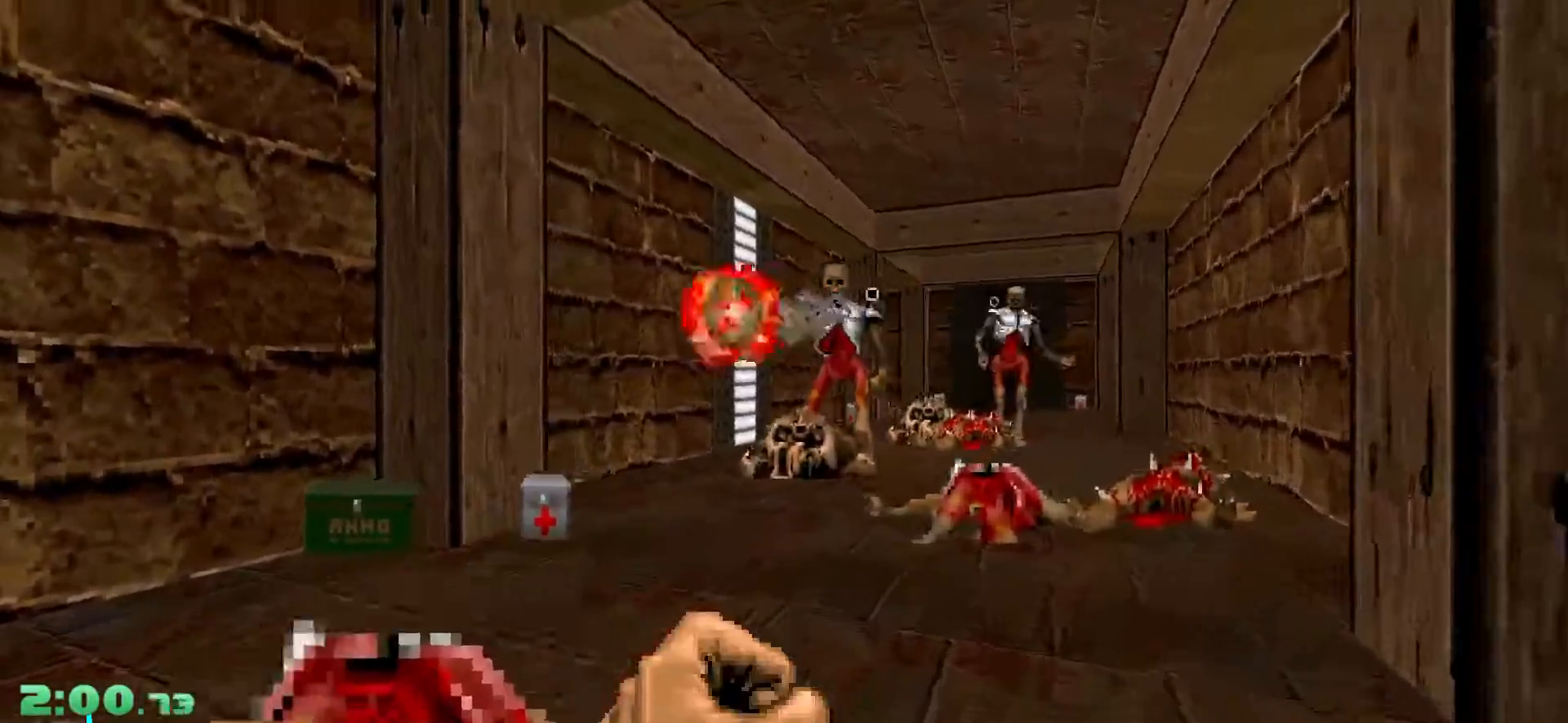
{"keys": ["d"], "mouse": [], "events": [[50, "d", "up"], [100, "s", "down"], [333, "d", "down"], [467, "s", "up"]]}
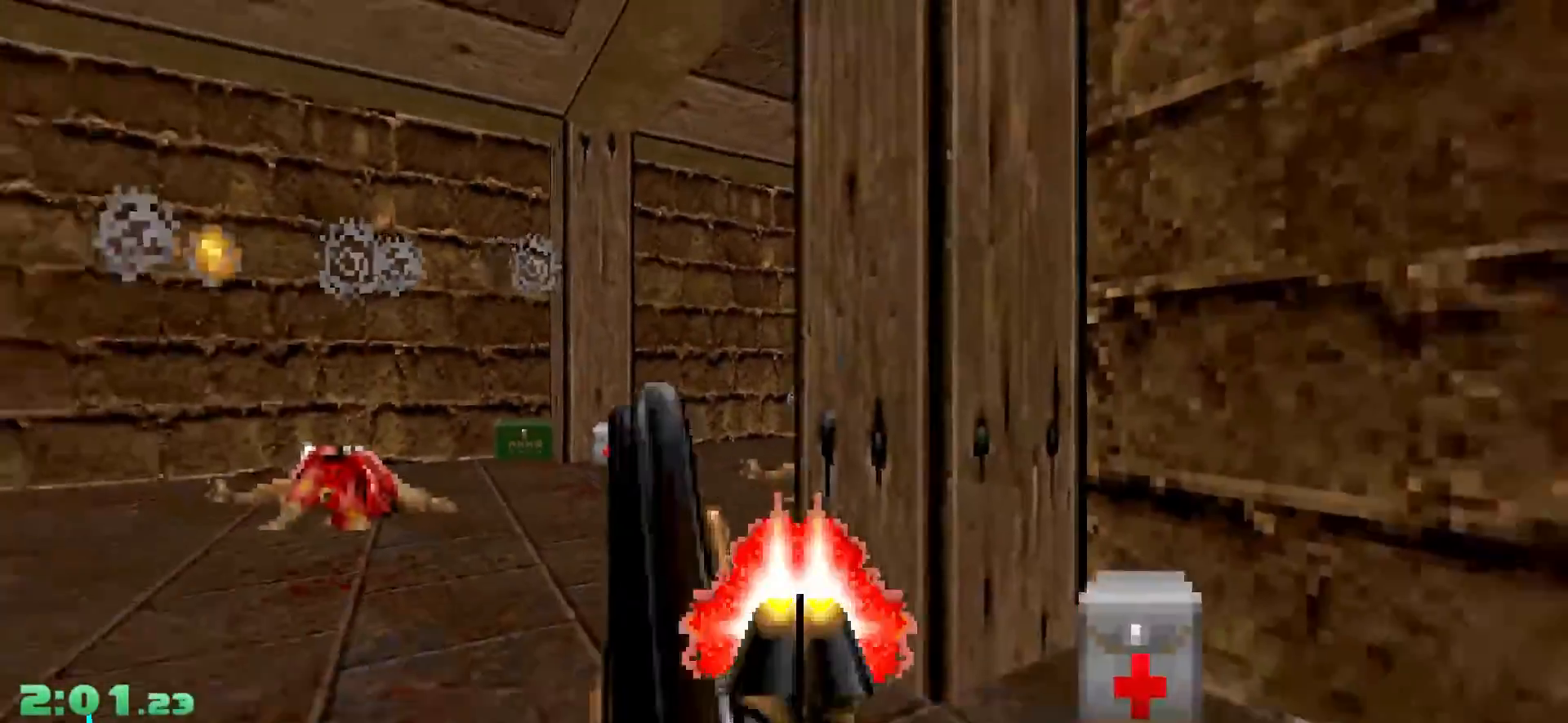
{"keys": ["w"], "mouse": [], "events": [[67, "w", "down"], [250, "d", "up"]]}
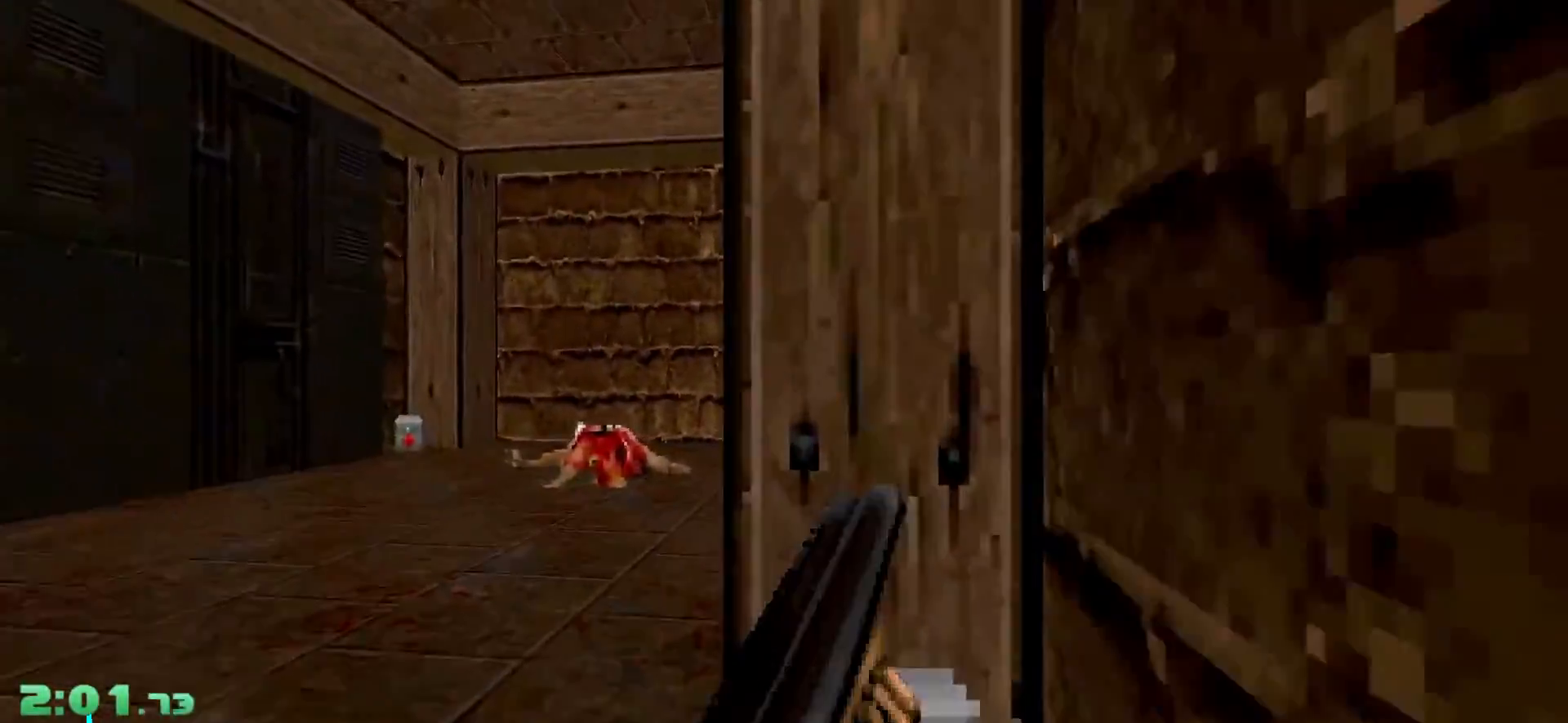
{"keys": ["a", "w"], "mouse": [], "events": [[33, "a", "down"], [133, "w", "up"], [167, "s", "down"], [217, "a", "up"], [317, "s", "up"], [367, "a", "down"], [400, "w", "down"]]}
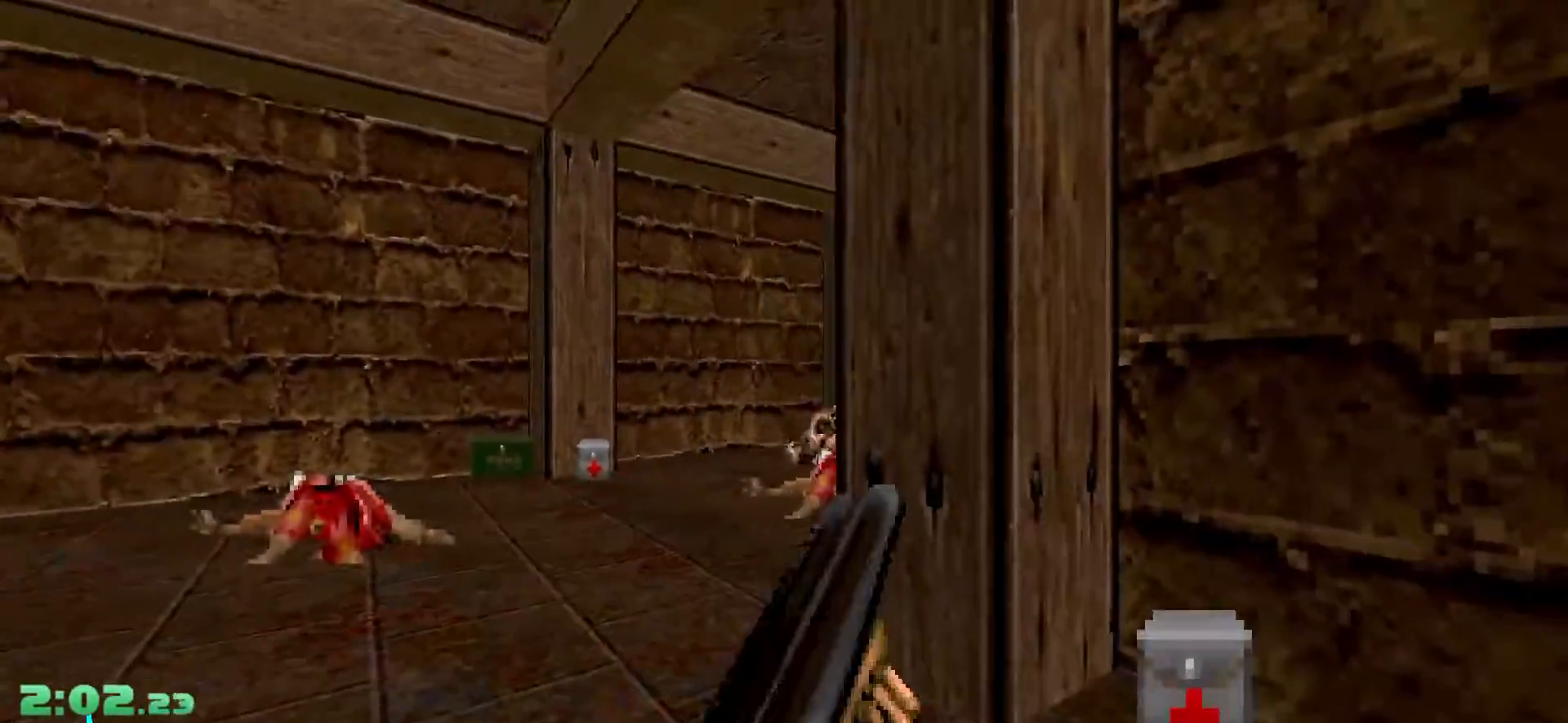
{"keys": [], "mouse": [], "events": [[133, "a", "up"], [333, "d", "down"], [367, "w", "up"], [417, "d", "up"]]}
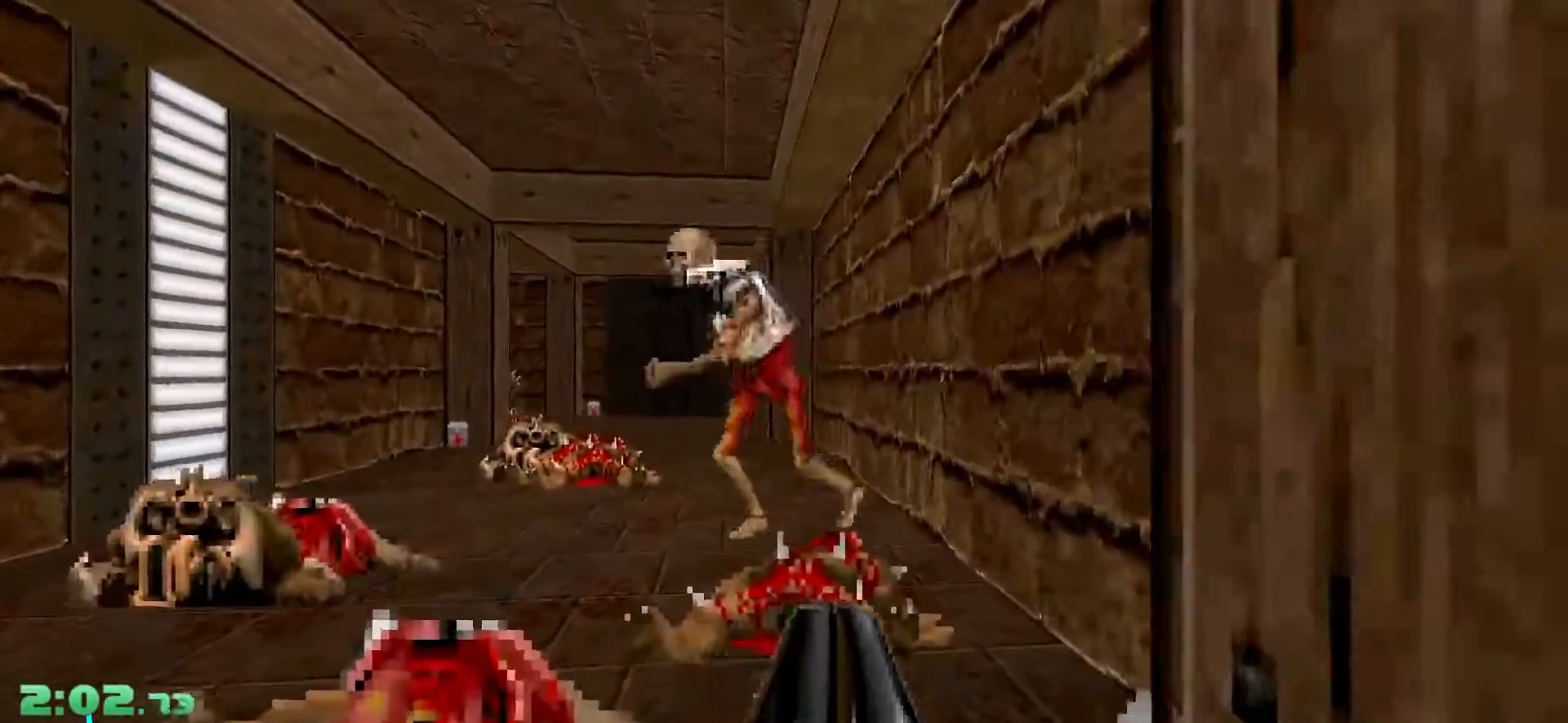
{"keys": ["d"], "mouse": [], "events": [[17, "s", "down"], [250, "d", "down"], [483, "s", "up"]]}
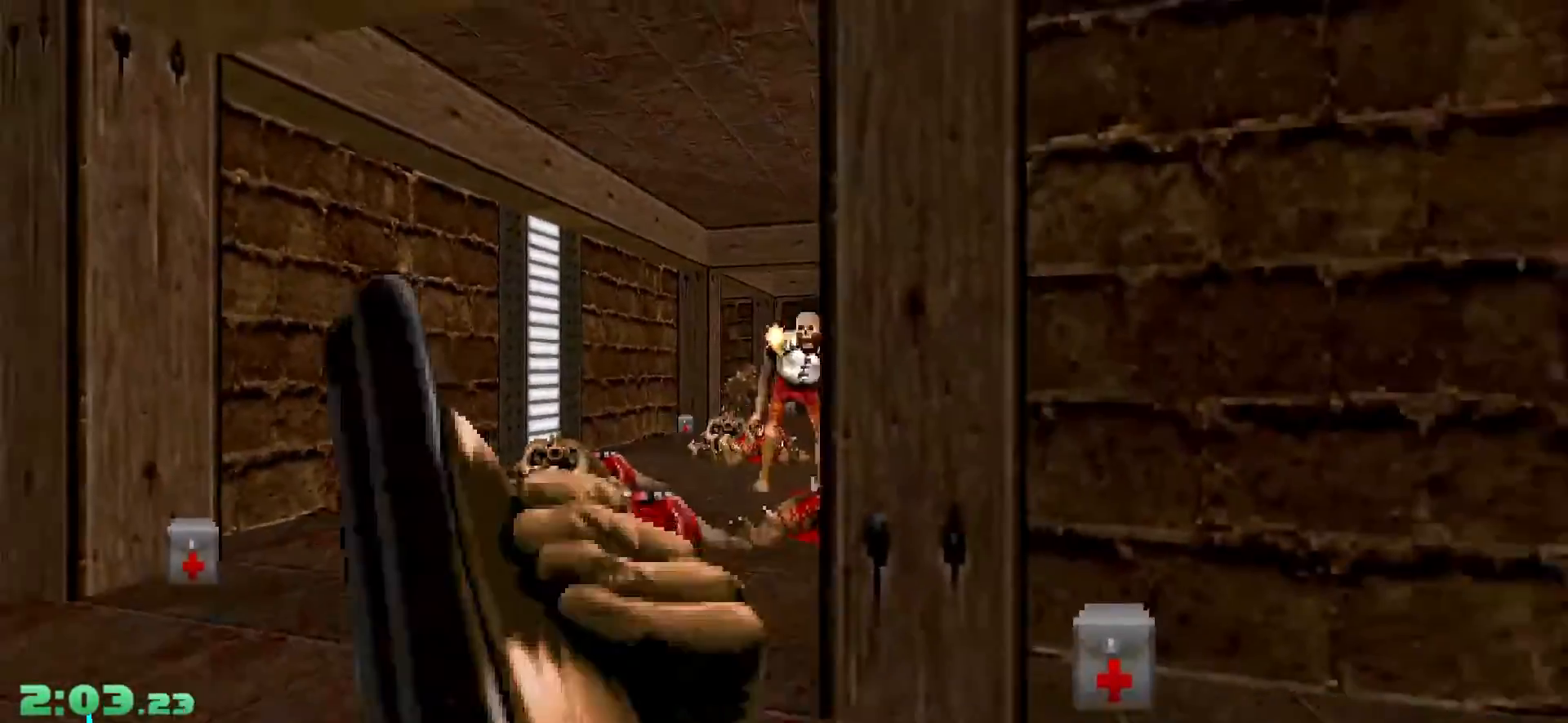
{"keys": ["a", "w"], "mouse": [], "events": [[33, "d", "up"], [117, "d", "down"], [117, "w", "down"], [167, "d", "up"], [167, "w", "up"], [350, "a", "down"], [350, "w", "down"]]}
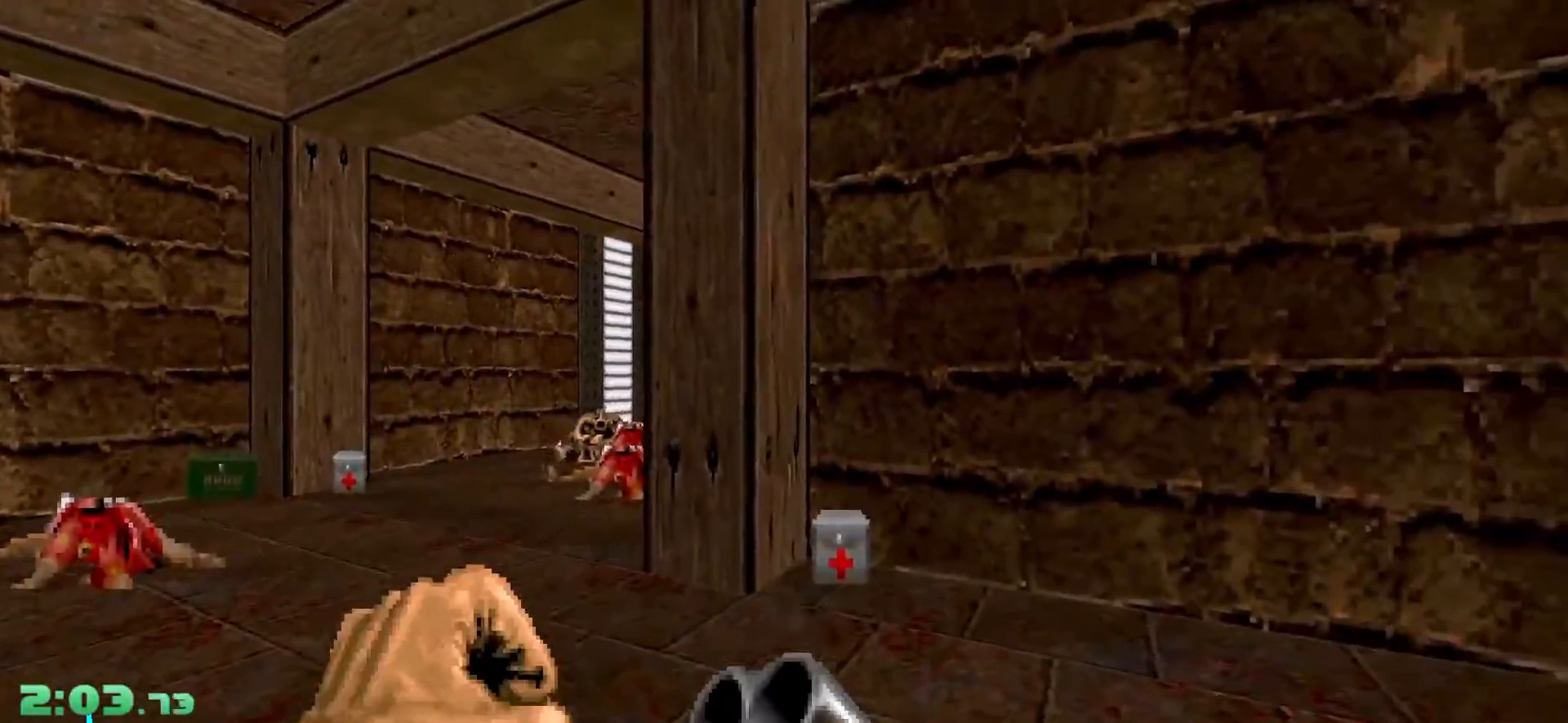
{"keys": [], "mouse": [], "events": [[100, "w", "up"], [133, "a", "up"], [233, "w", "down"], [417, "w", "up"]]}
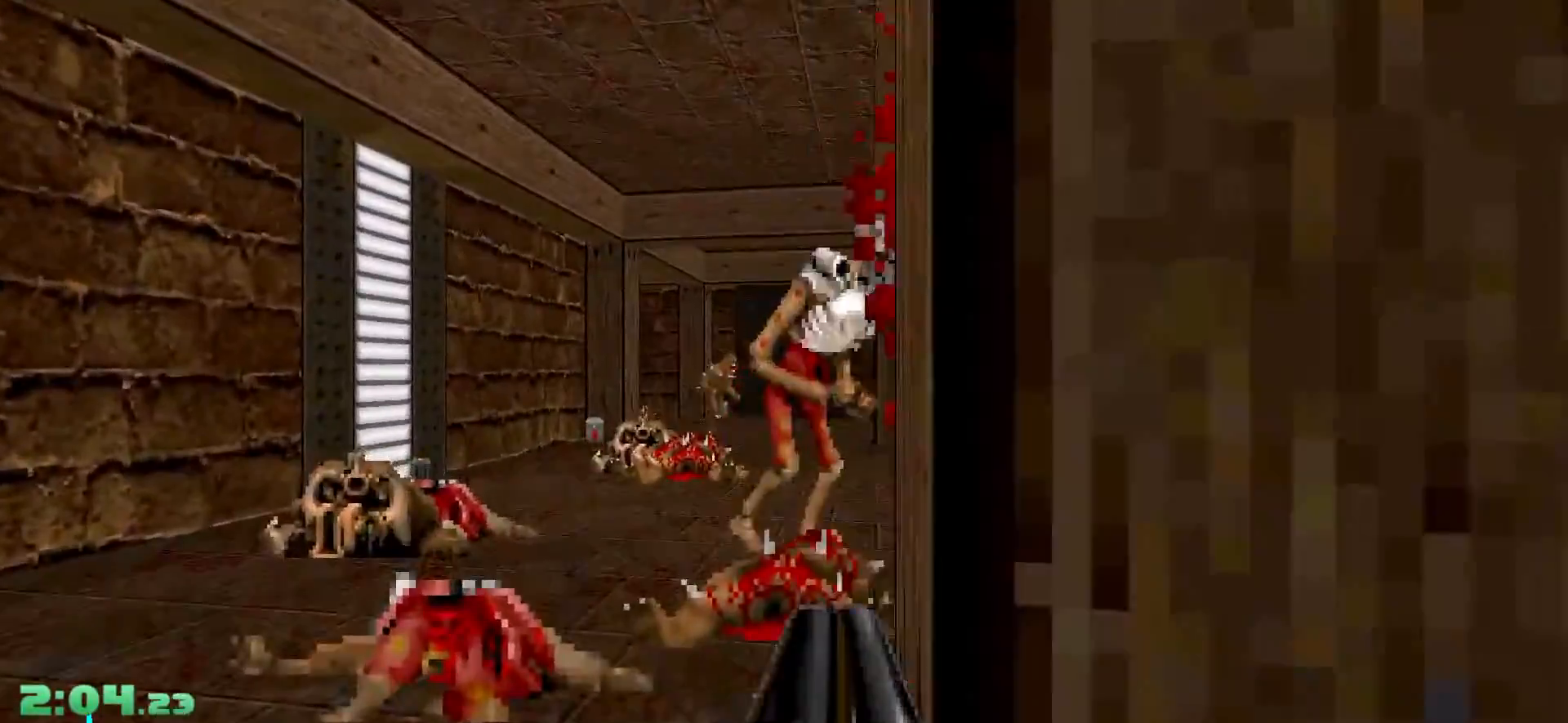
{"keys": [], "mouse": [], "events": [[67, "s", "down"], [100, "d", "down"], [200, "d", "up"], [250, "s", "up"], [333, "a", "down"], [433, "a", "up"]]}
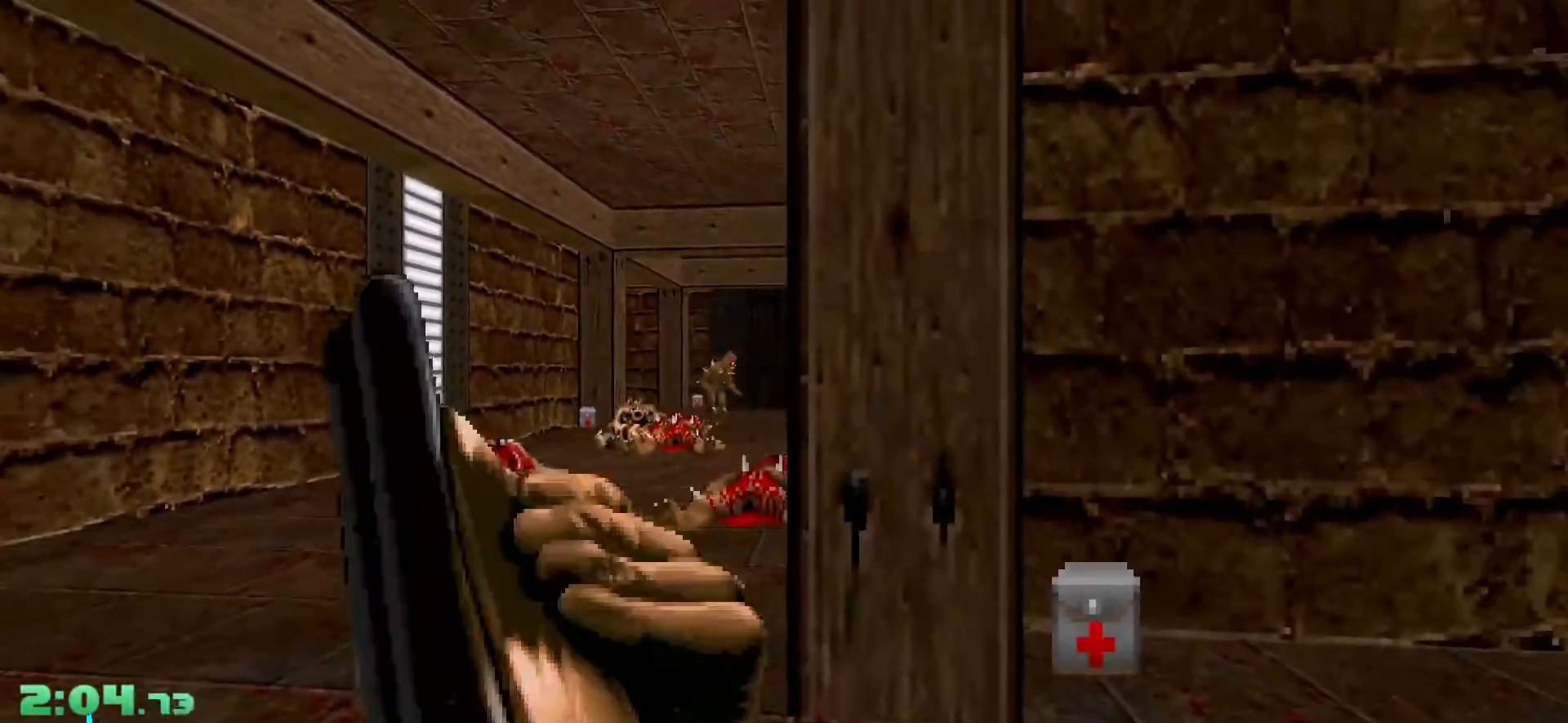
{"keys": [], "mouse": [], "events": [[117, "d", "down"], [167, "d", "up"]]}
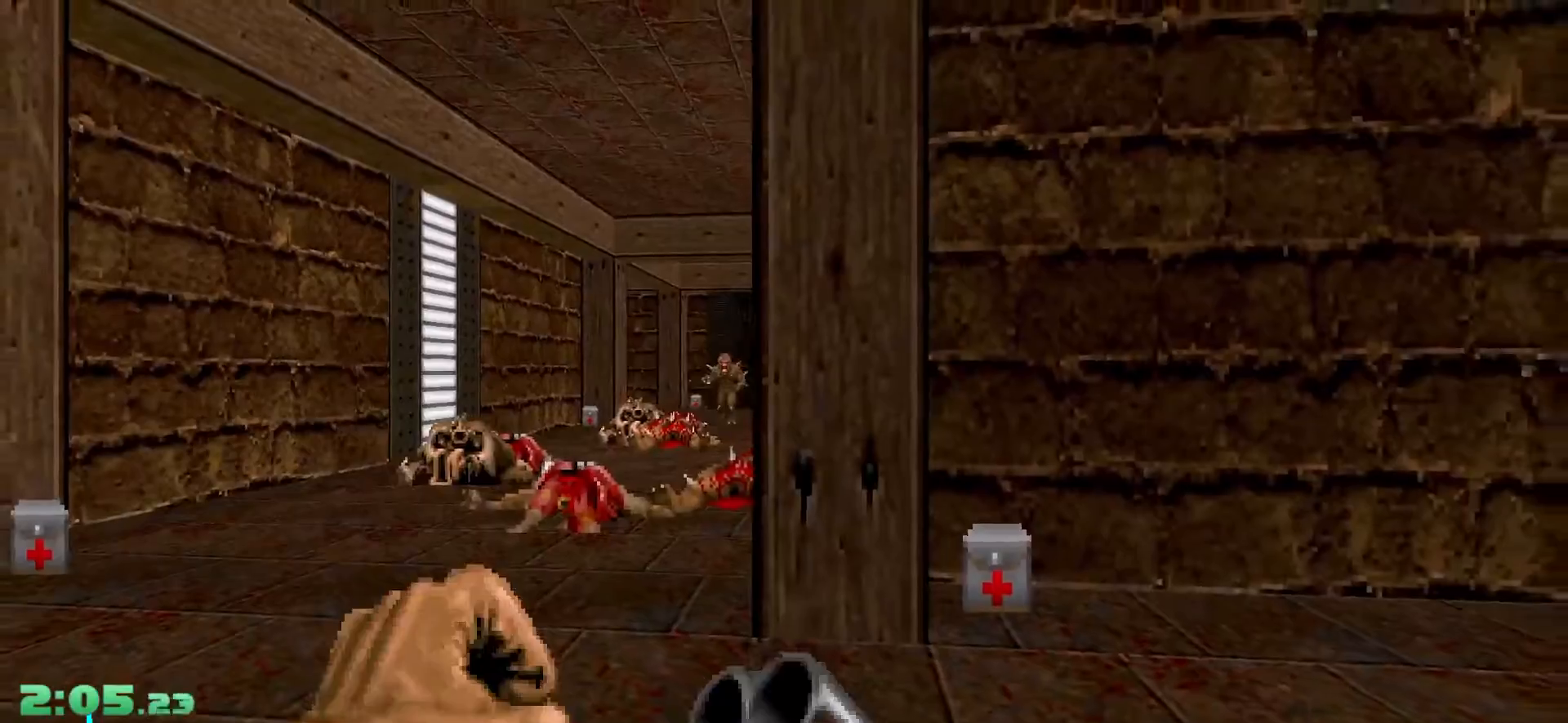
{"keys": [], "mouse": [], "events": [[83, "a", "down"], [83, "w", "down"], [183, "a", "up"], [233, "w", "up"]]}
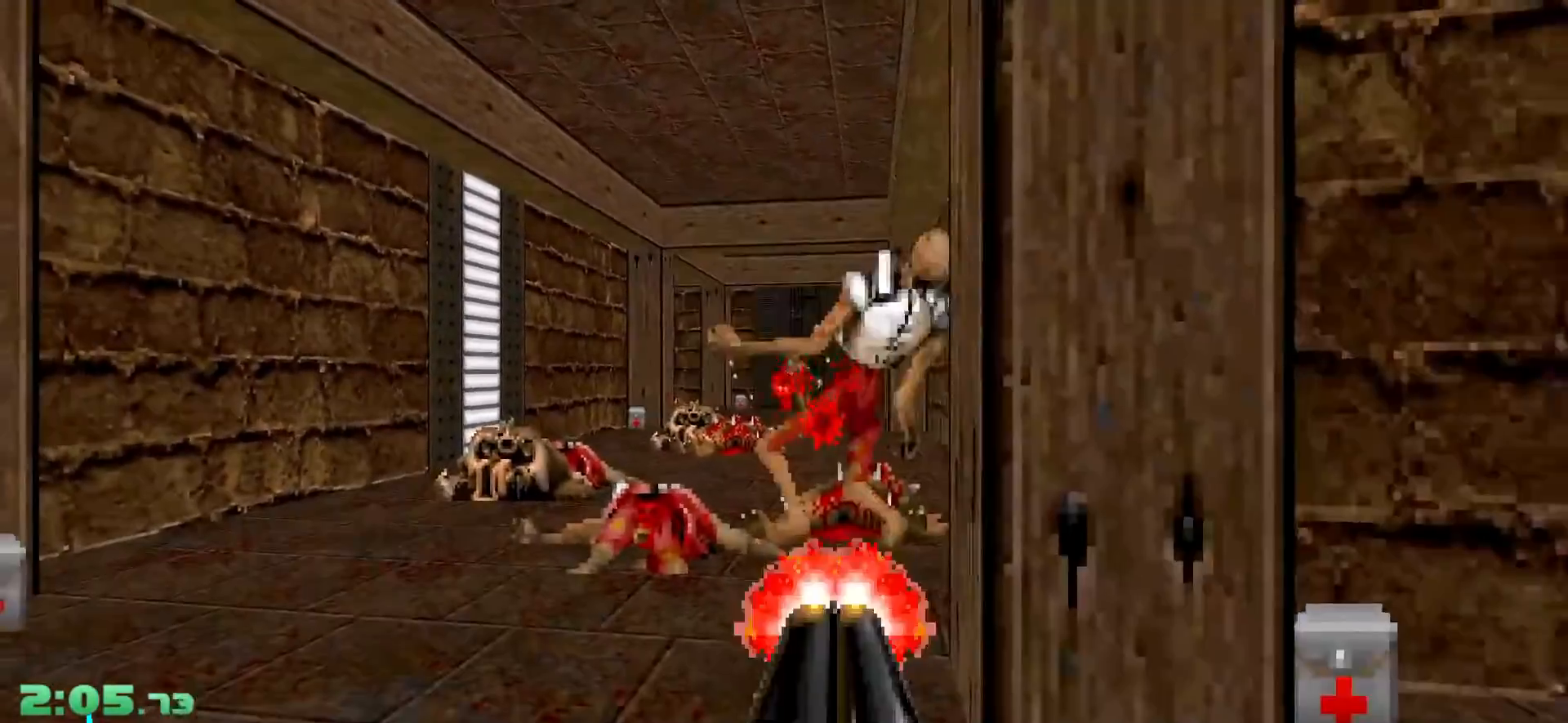
{"keys": [], "mouse": [], "events": [[17, "d", "down"], [50, "s", "down"], [200, "d", "up"], [200, "s", "up"]]}
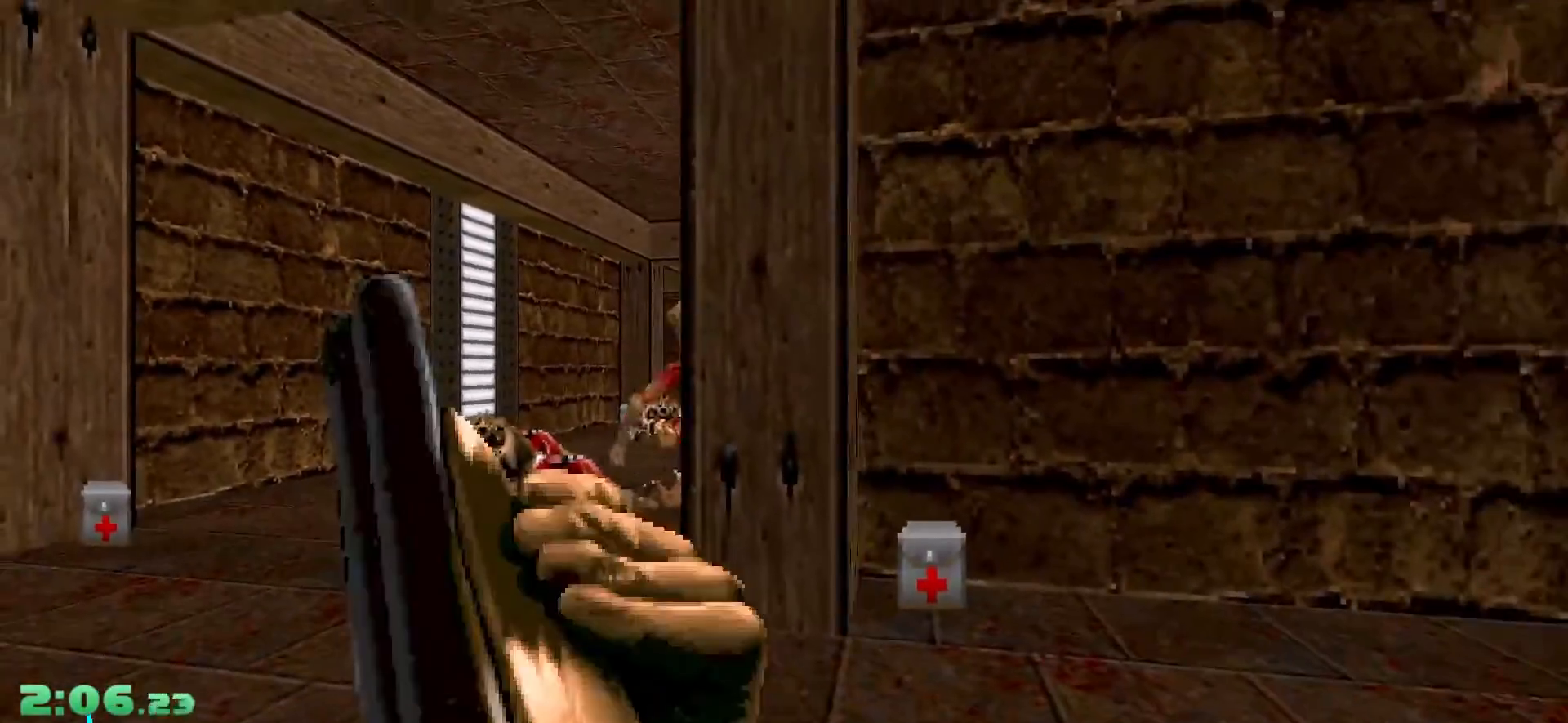
{"keys": ["w"], "mouse": [], "events": [[217, "a", "down"], [217, "w", "down"], [500, "a", "up"]]}
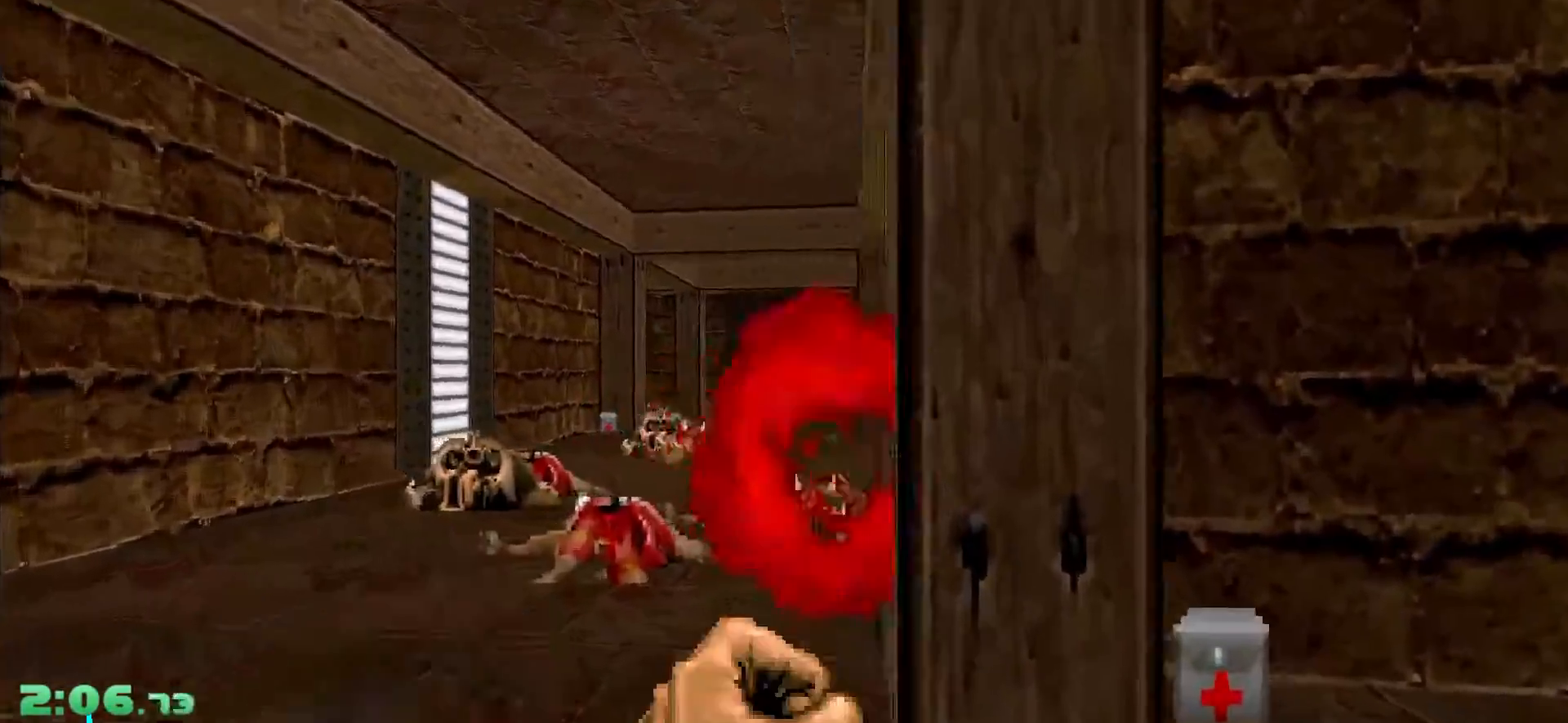
{"keys": ["a", "w"], "mouse": [], "events": [[417, "a", "down"]]}
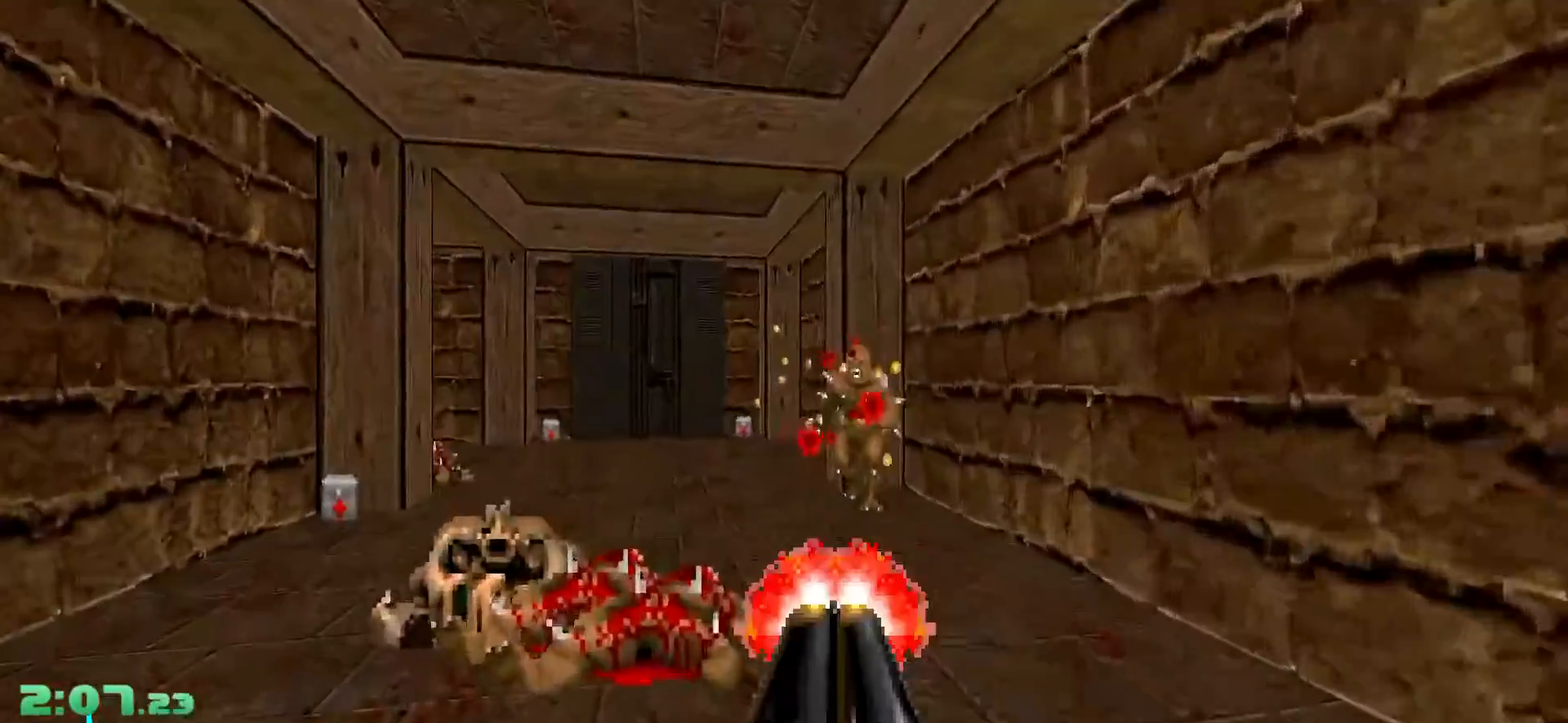
{"keys": ["d"], "mouse": [], "events": [[50, "a", "up"], [50, "w", "up"], [150, "d", "down"], [283, "w", "down"], [433, "w", "up"]]}
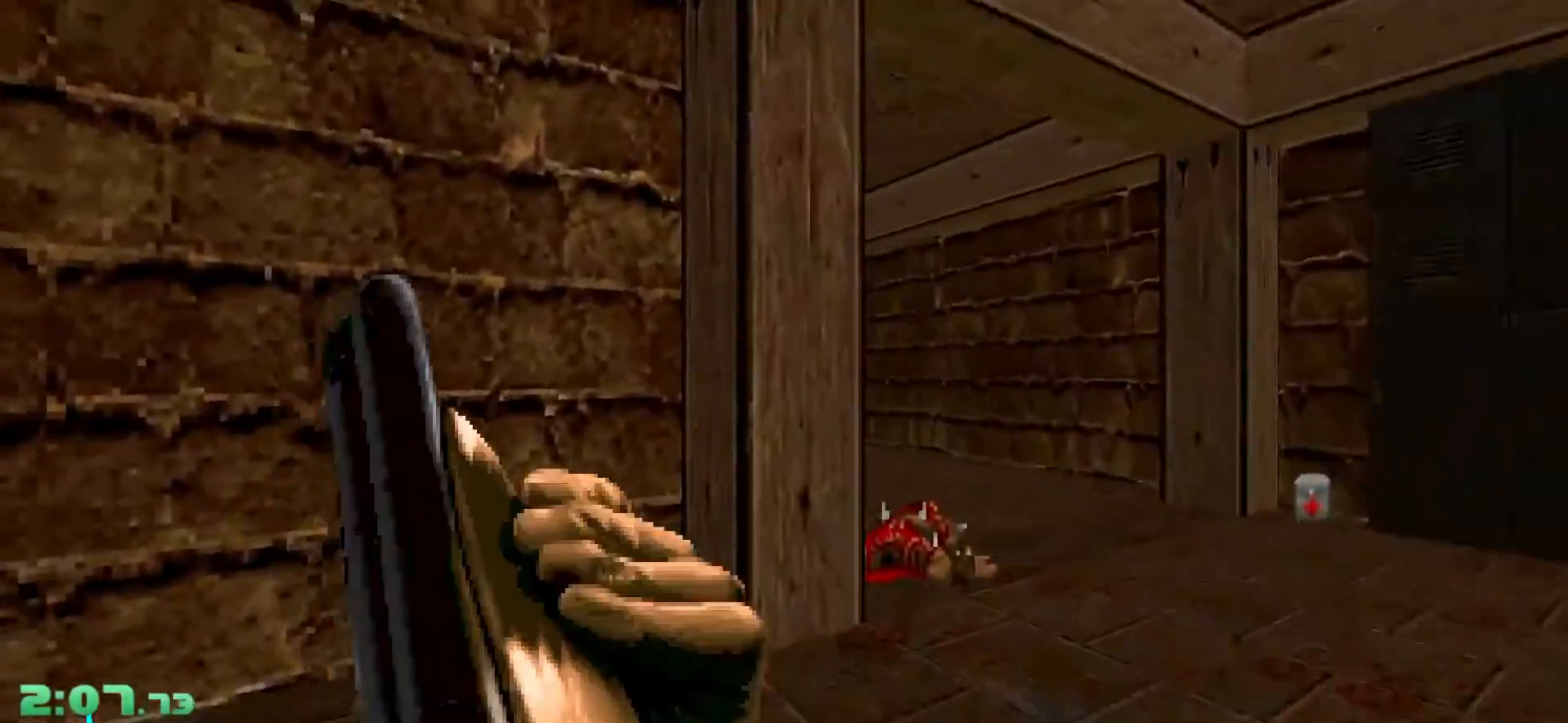
{"keys": ["w"], "mouse": [], "events": [[17, "w", "down"], [217, "d", "up"], [300, "a", "down"], [483, "a", "up"]]}
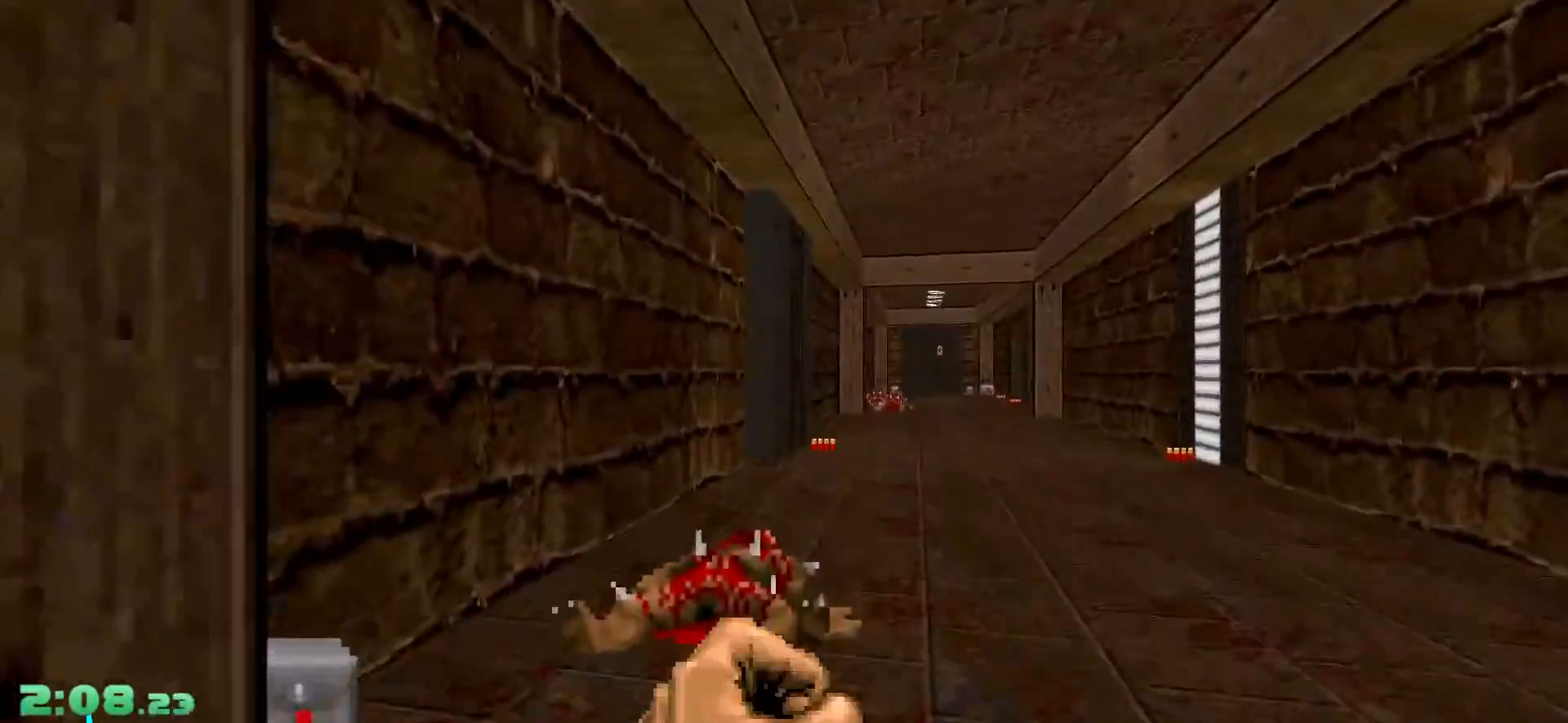
{"keys": ["d", "w"], "mouse": [], "events": [[317, "d", "down"]]}
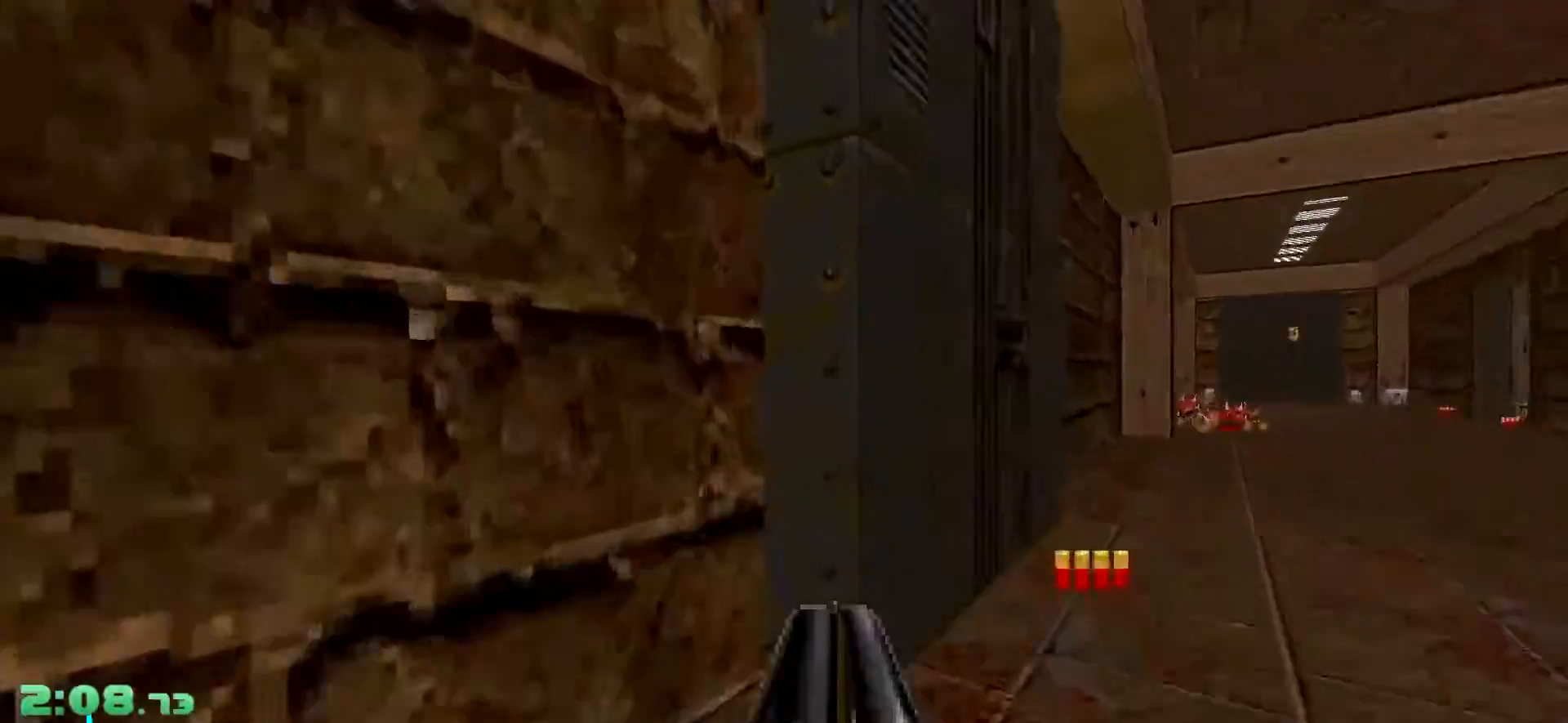
{"keys": ["d", "w"], "mouse": [], "events": []}
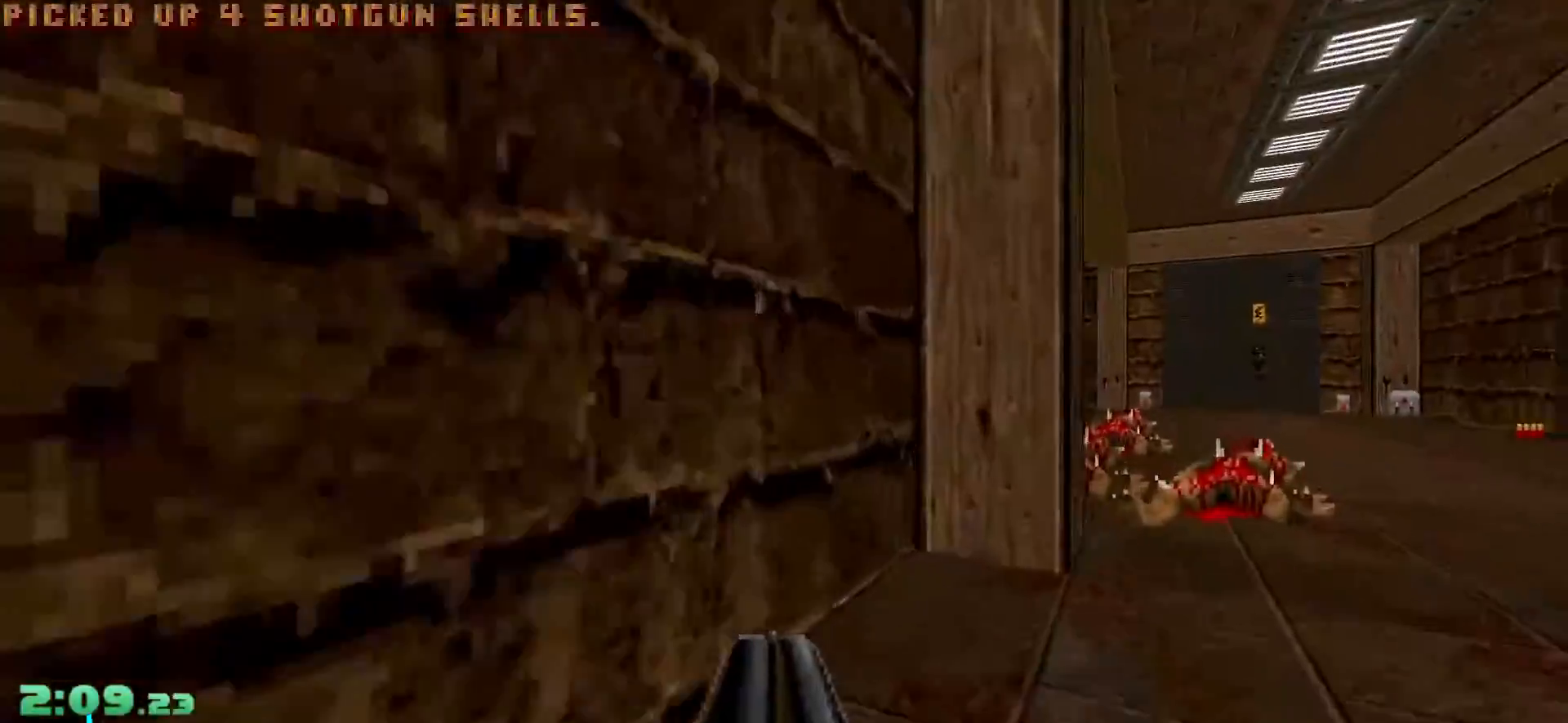
{"keys": ["a", "w"], "mouse": [], "events": [[300, "d", "up"], [483, "a", "down"]]}
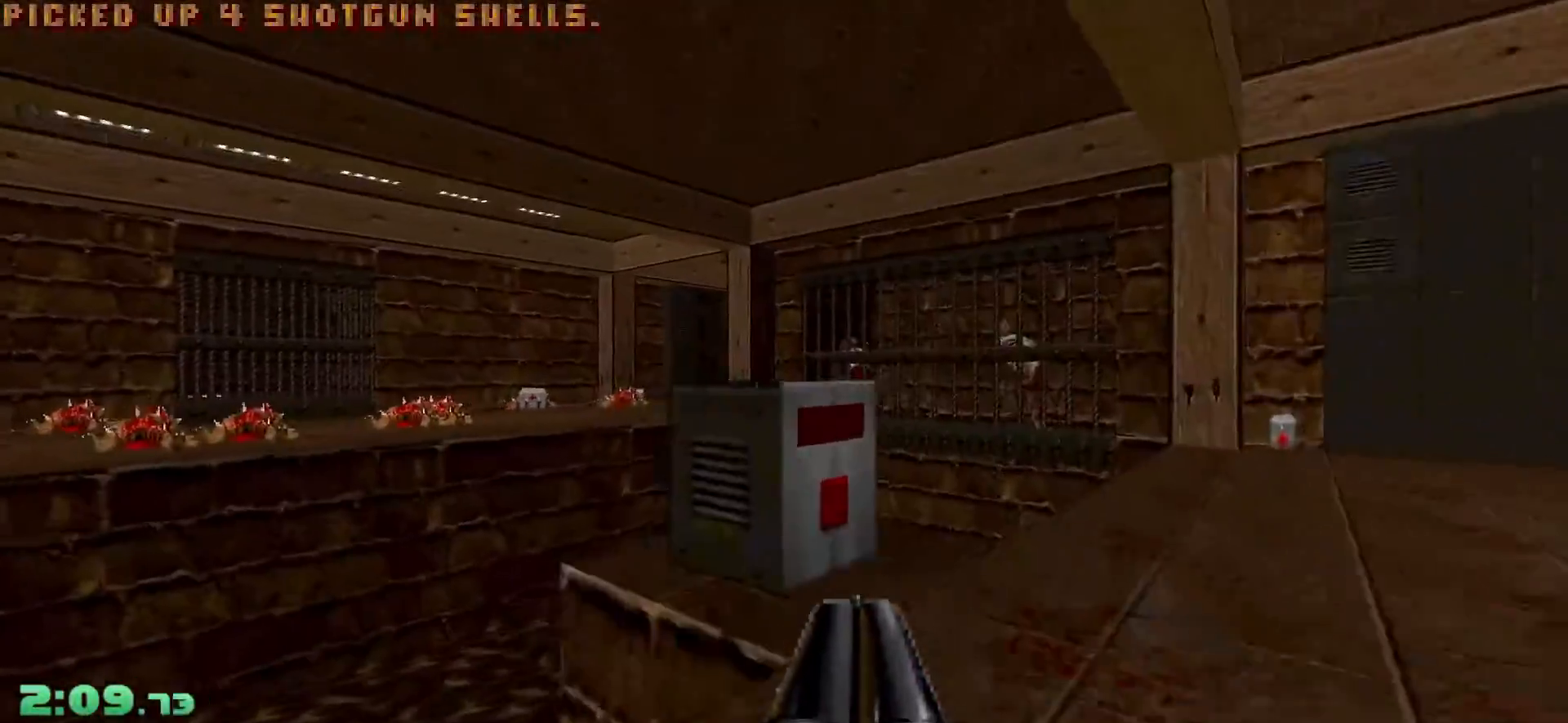
{"keys": ["d", "w"], "mouse": [], "events": [[33, "w", "up"], [183, "a", "up"], [183, "d", "down"], [317, "w", "down"]]}
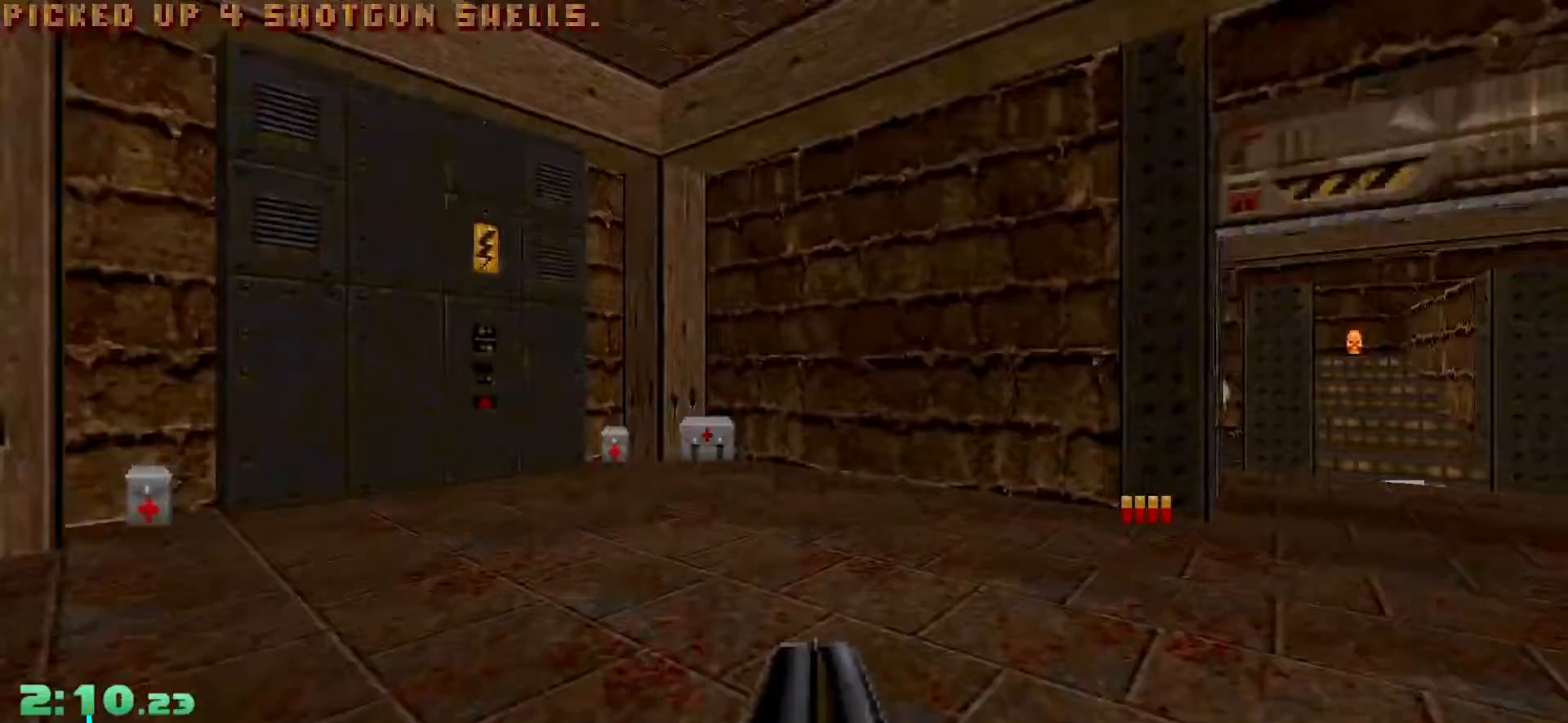
{"keys": ["d", "w"], "mouse": [], "events": []}
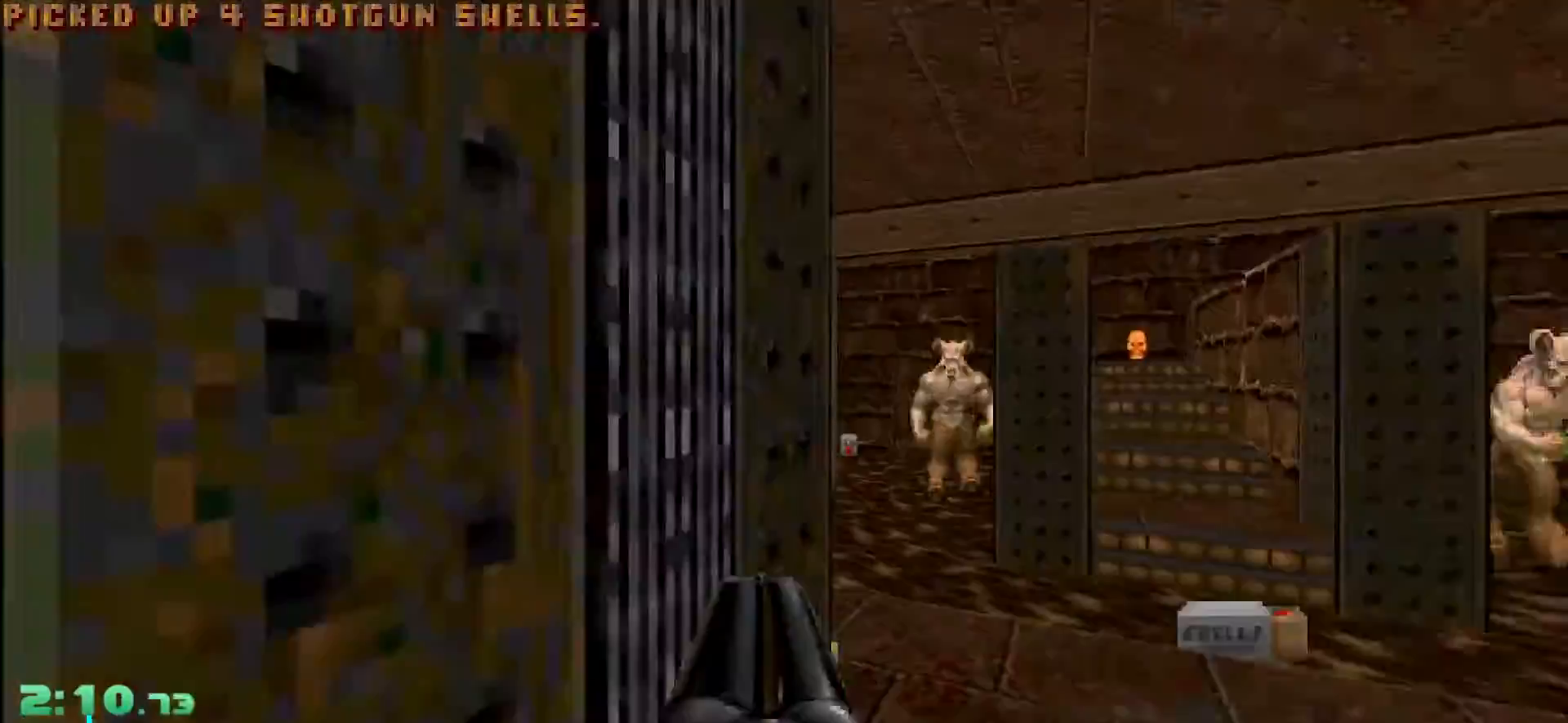
{"keys": ["d", "w"], "mouse": [], "events": []}
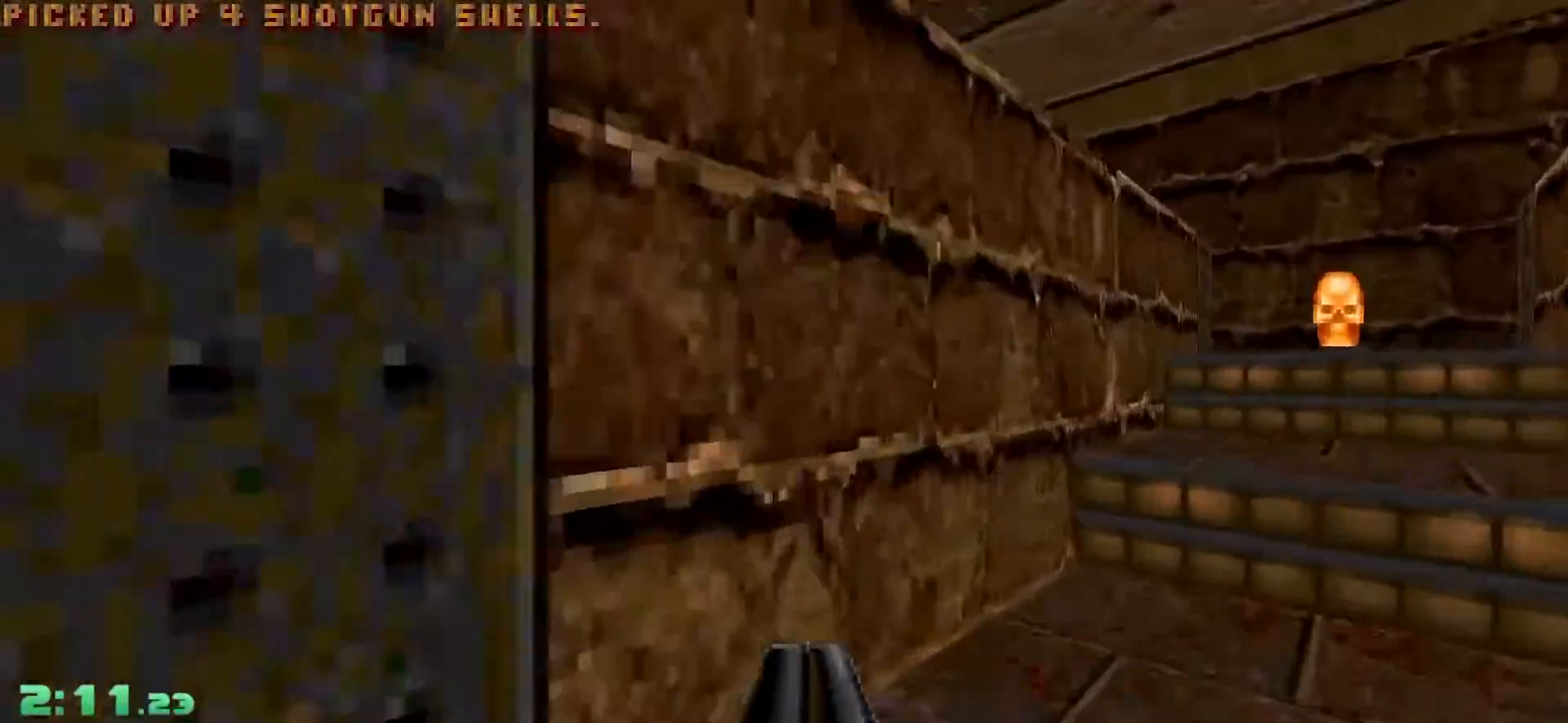
{"keys": [], "mouse": [], "events": [[267, "w", "up"], [367, "d", "up"]]}
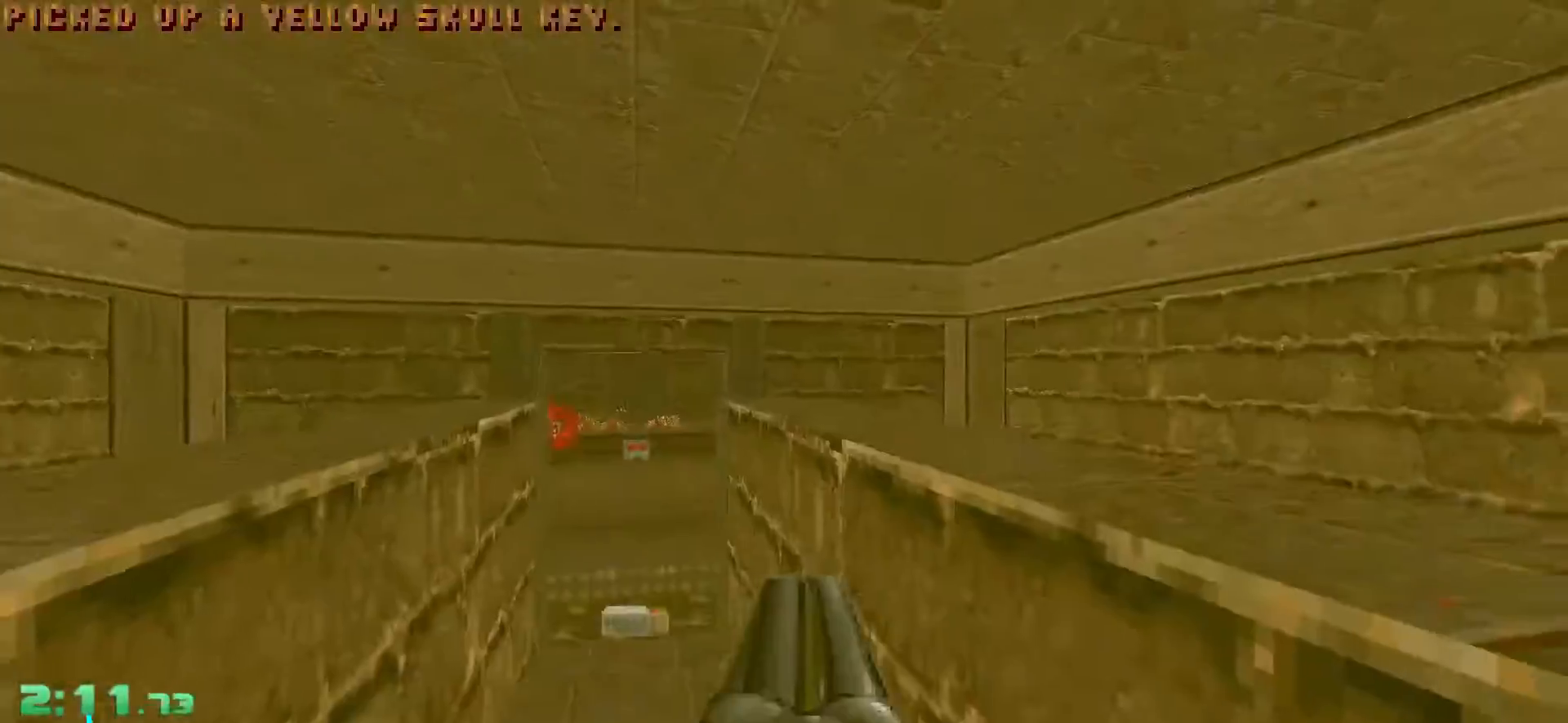
{"keys": ["w"], "mouse": [], "events": [[233, "w", "down"]]}
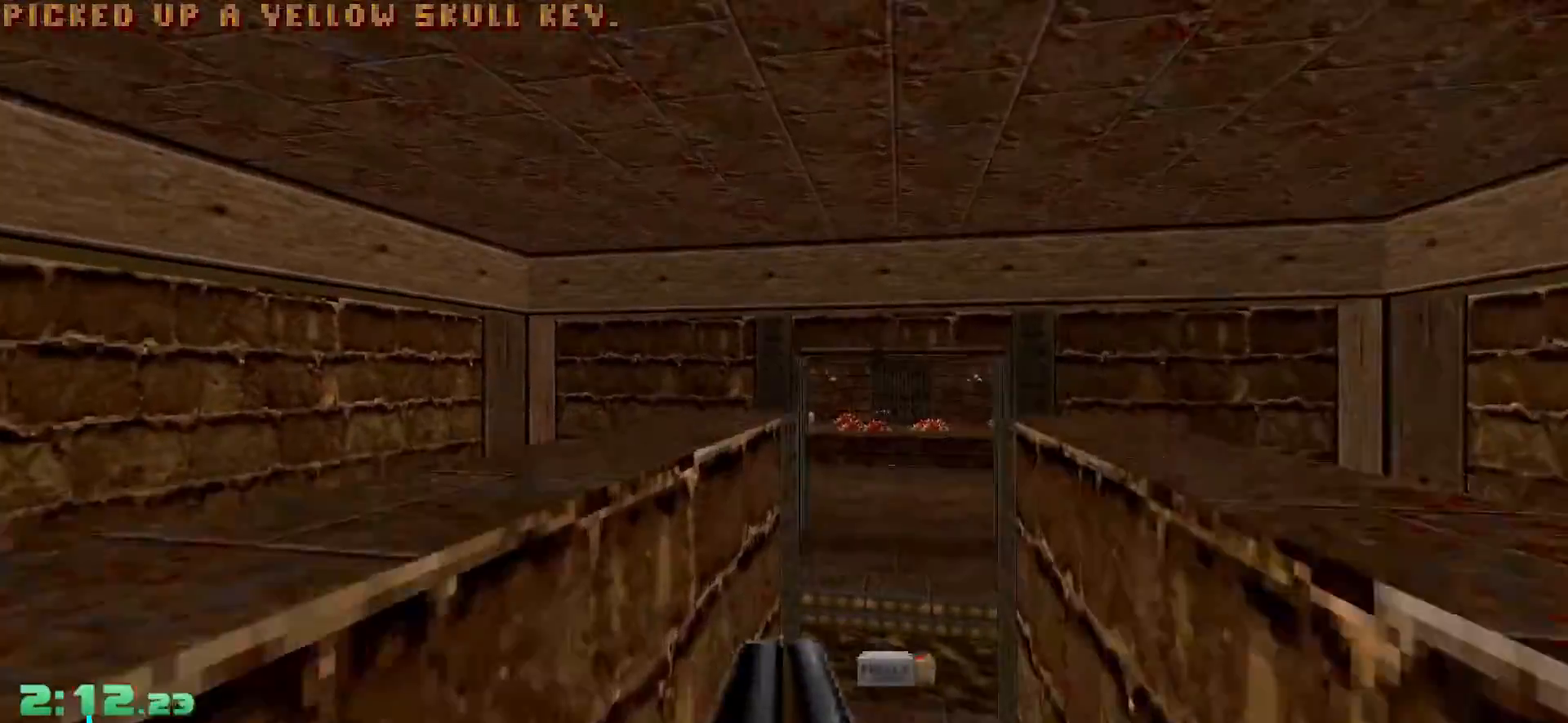
{"keys": ["d", "w"], "mouse": [], "events": [[433, "d", "down"]]}
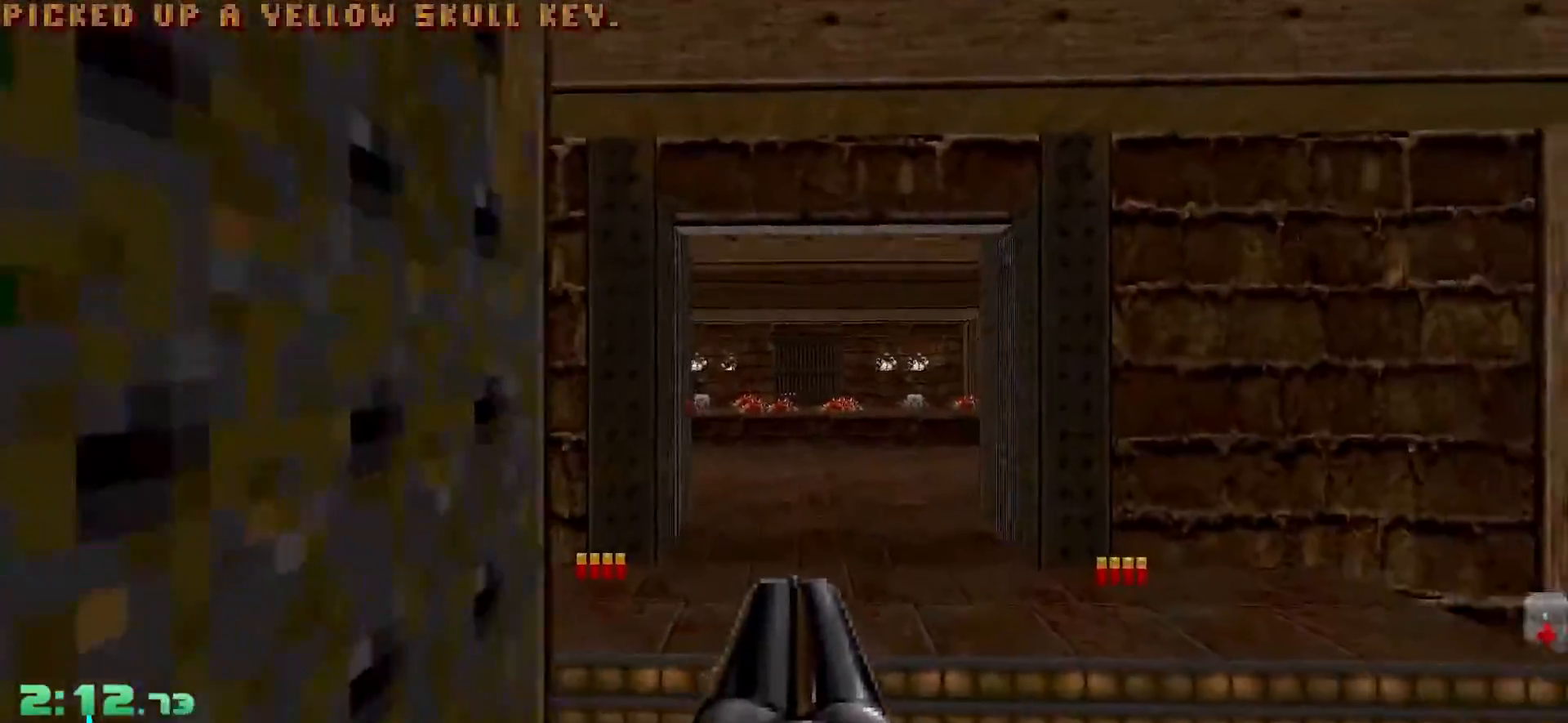
{"keys": ["w"], "mouse": [], "events": [[33, "d", "up"]]}
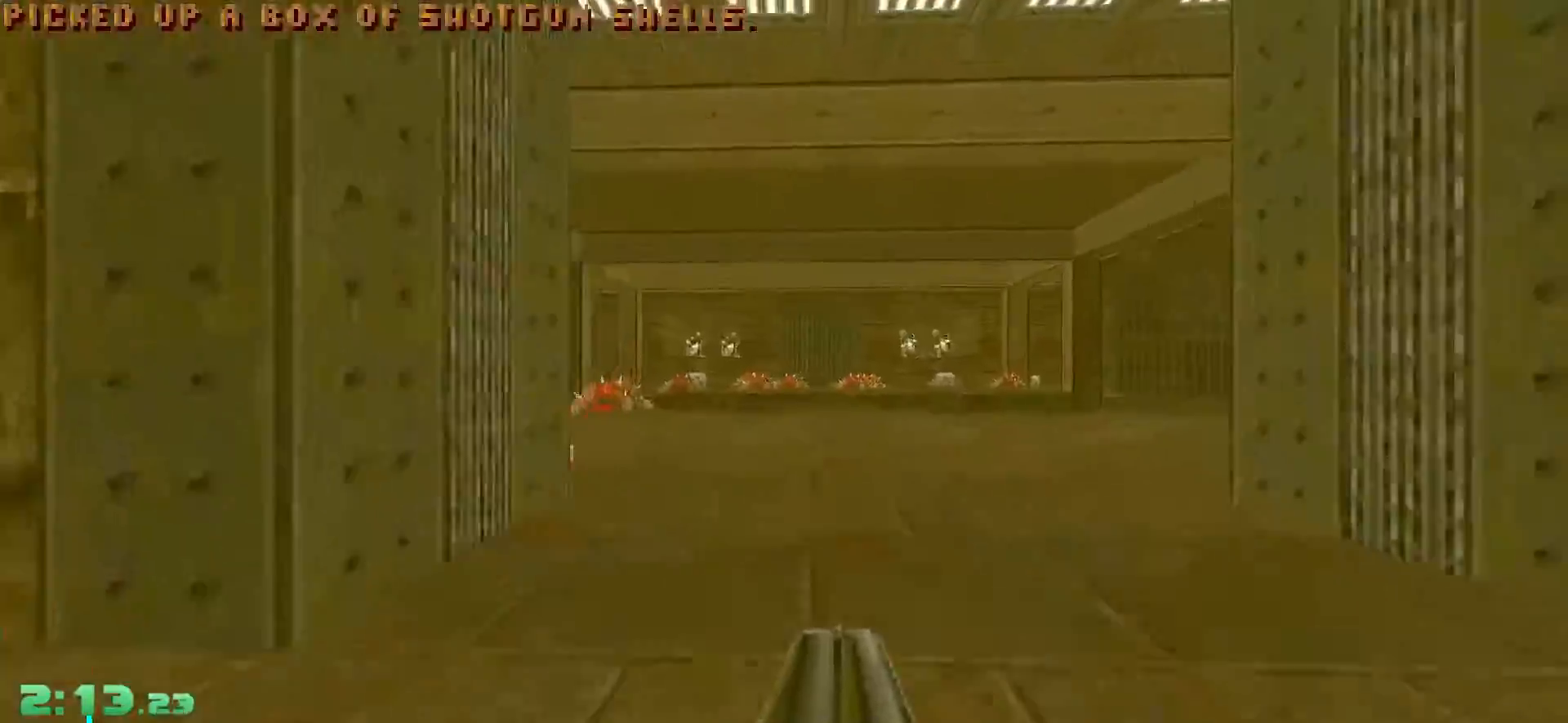
{"keys": ["a"], "mouse": [], "events": [[83, "a", "down"], [417, "w", "up"]]}
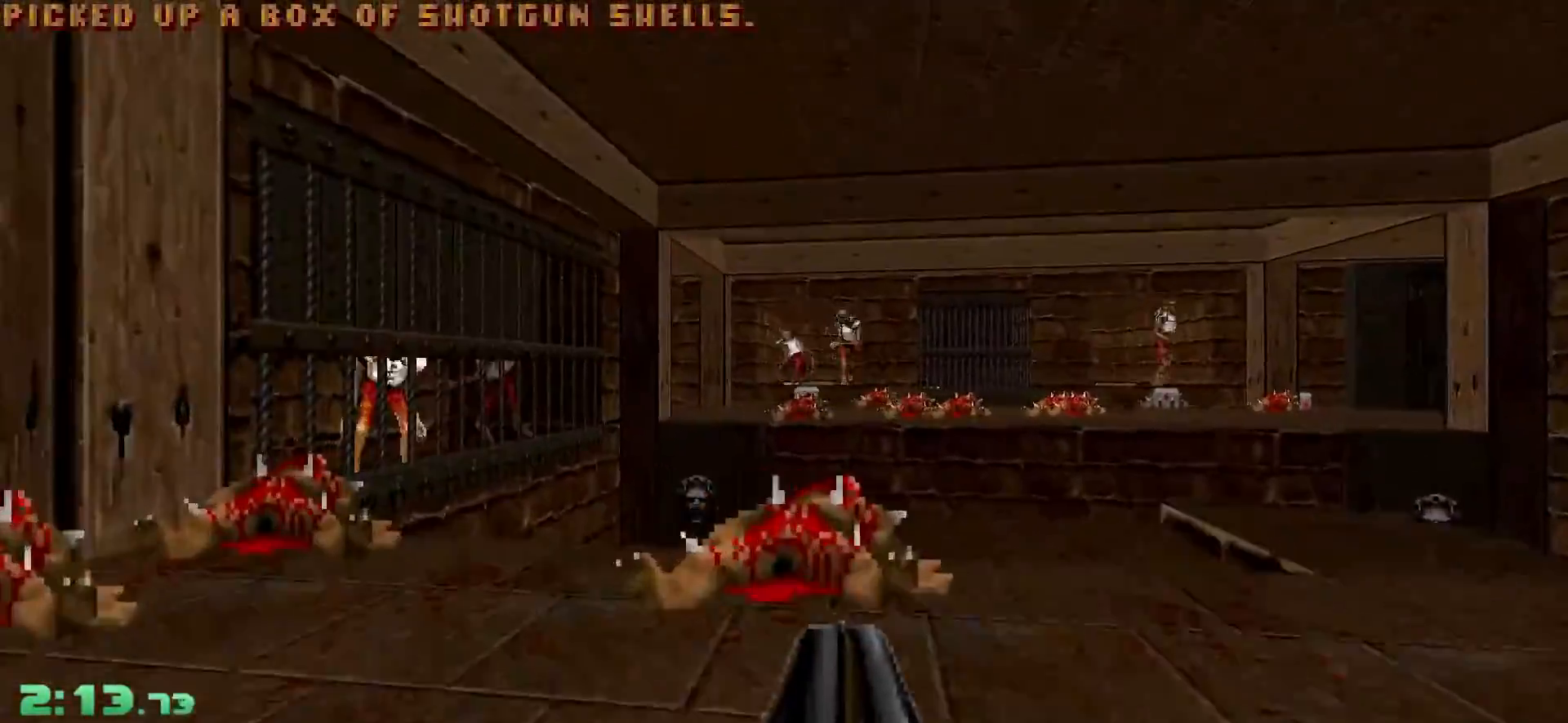
{"keys": ["a", "s"], "mouse": [], "events": [[150, "s", "down"]]}
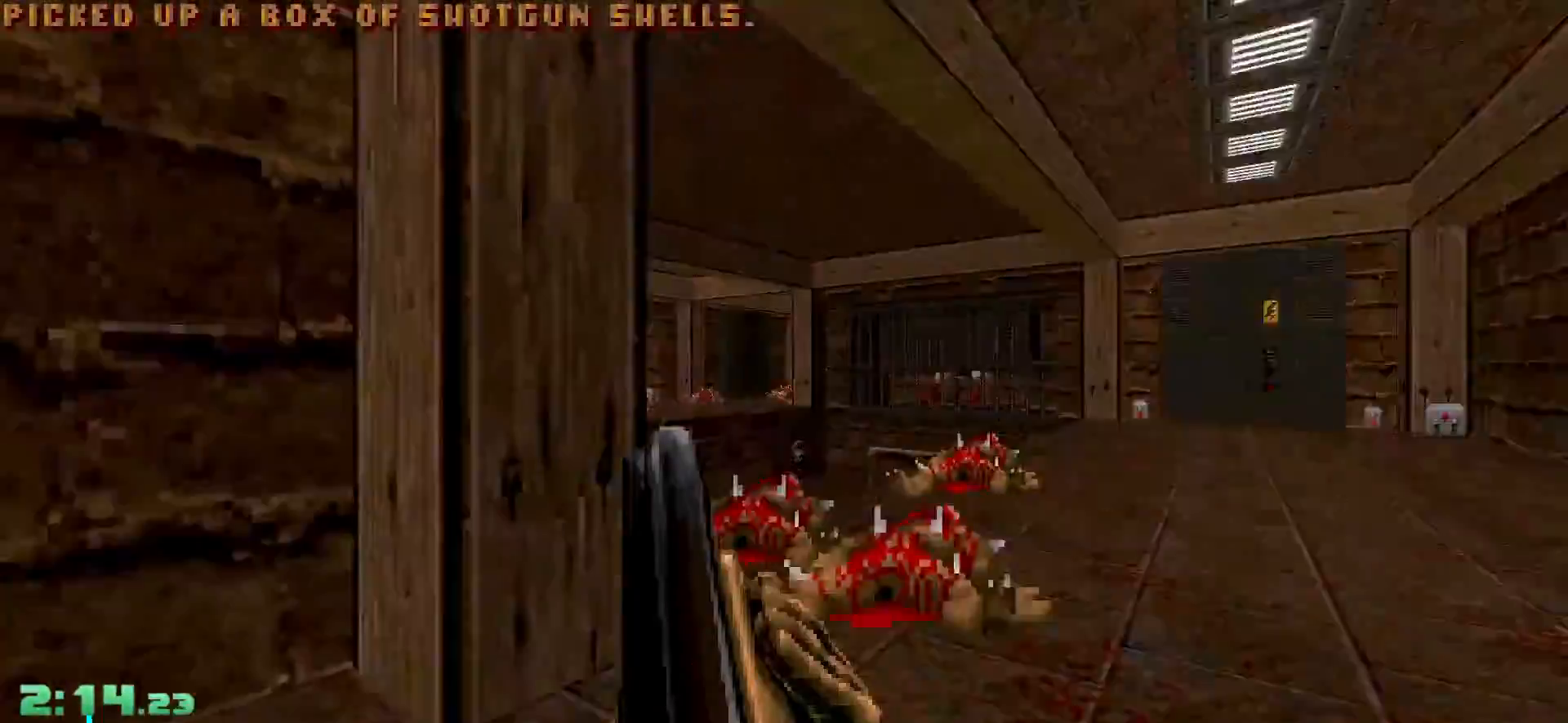
{"keys": ["w"], "mouse": [], "events": [[217, "s", "up"], [350, "a", "up"], [450, "d", "down"], [450, "w", "down"], [500, "d", "up"]]}
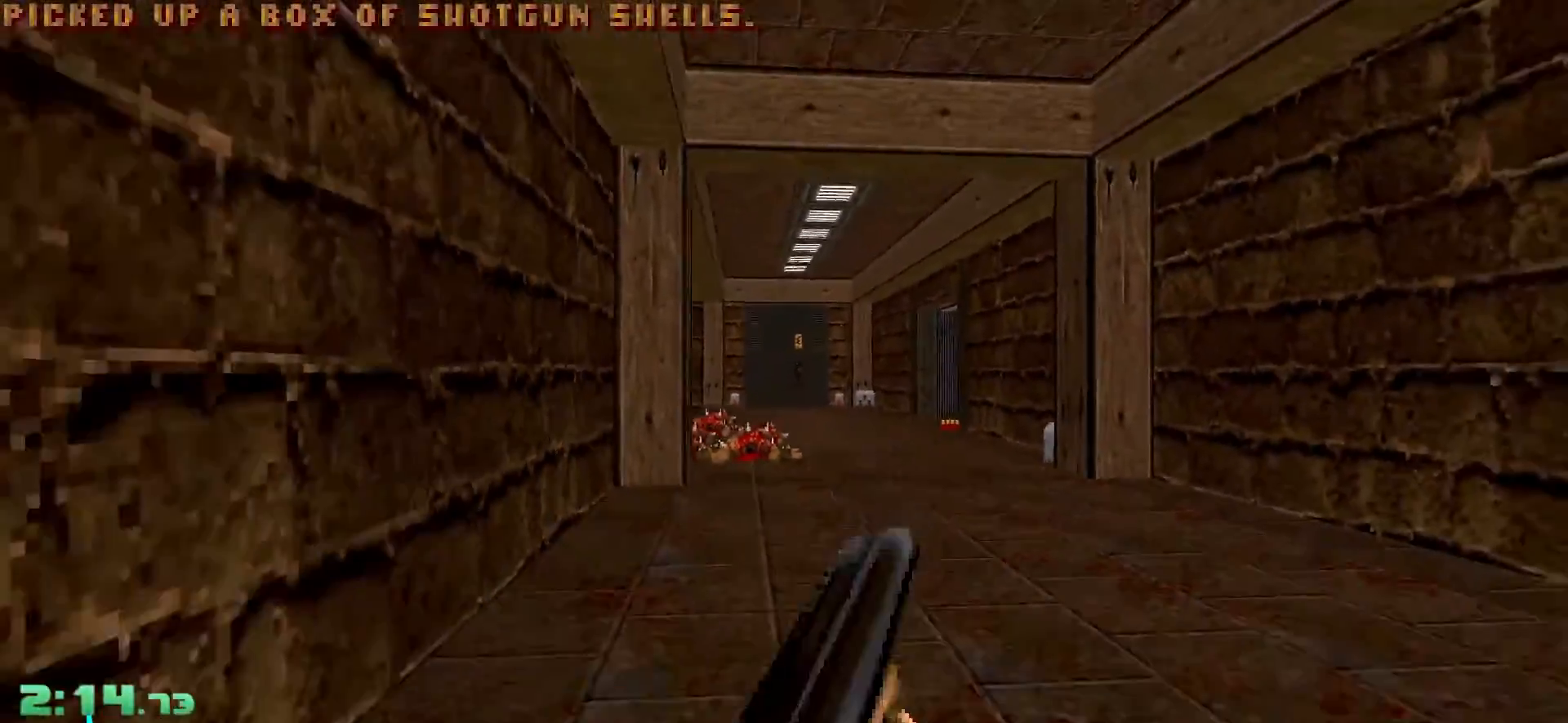
{"keys": [], "mouse": [], "events": [[50, "w", "up"], [183, "w", "down"], [233, "d", "down"], [367, "d", "up"], [417, "w", "up"]]}